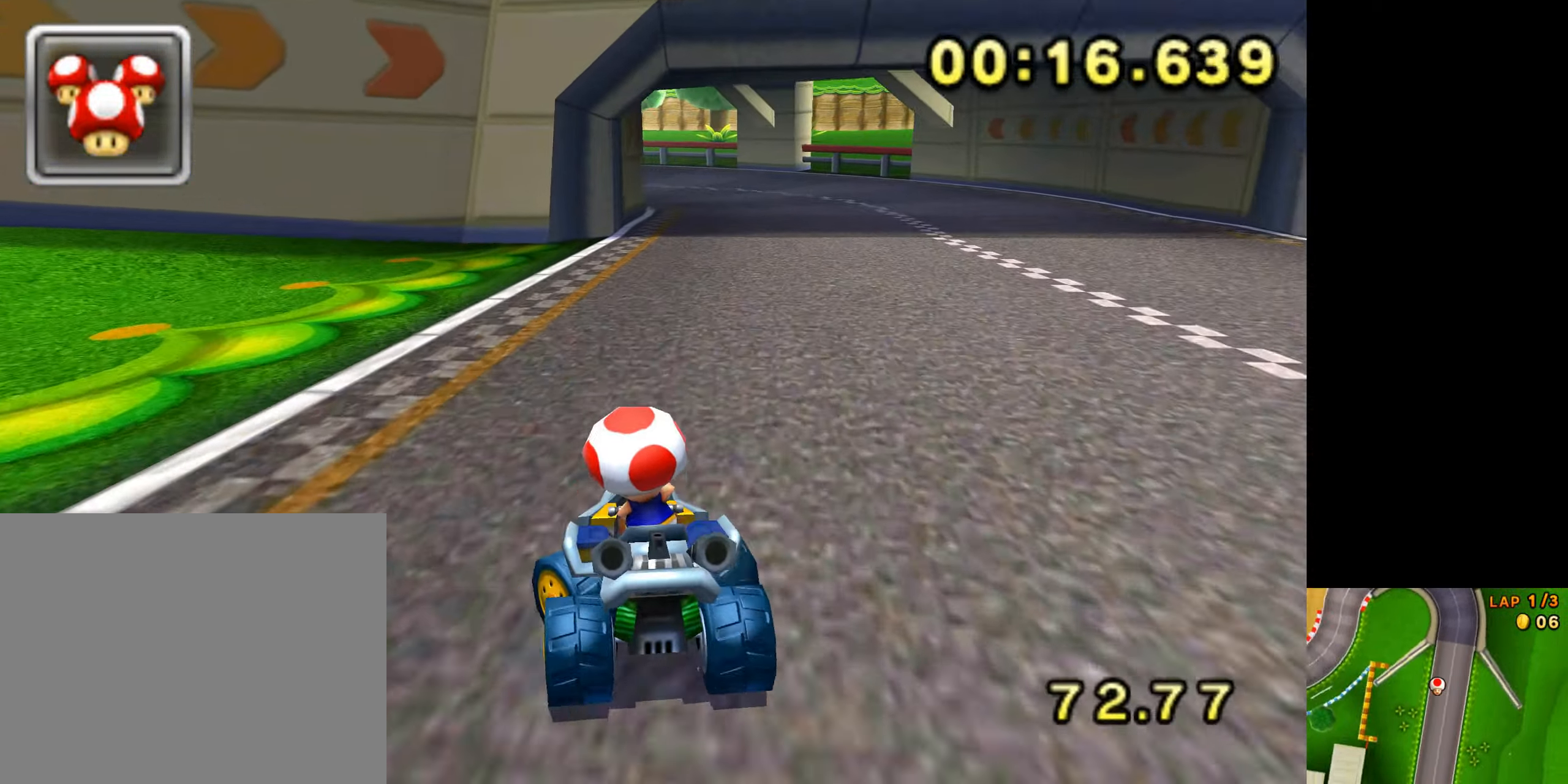
Gameplay with a controller (Nintendo layout); each line is a JSON object with the inputs held at the frame after it (dt_ms = milliseconds from this image to that frame). "events" lists button and stick changes between this image and that frame as [ms after this image, input, new state], when the widget could be followed in between. Not read: L3 R3.
{"dt_ms": 986, "buttons": ["A", "R1"], "left_stick": "right", "events": [[83, "left_stick", "center"], [167, "left_stick", "right"], [317, "left_stick", "center"], [384, "left_stick", "left"], [501, "left_stick", "center"], [568, "left_stick", "right"]]}
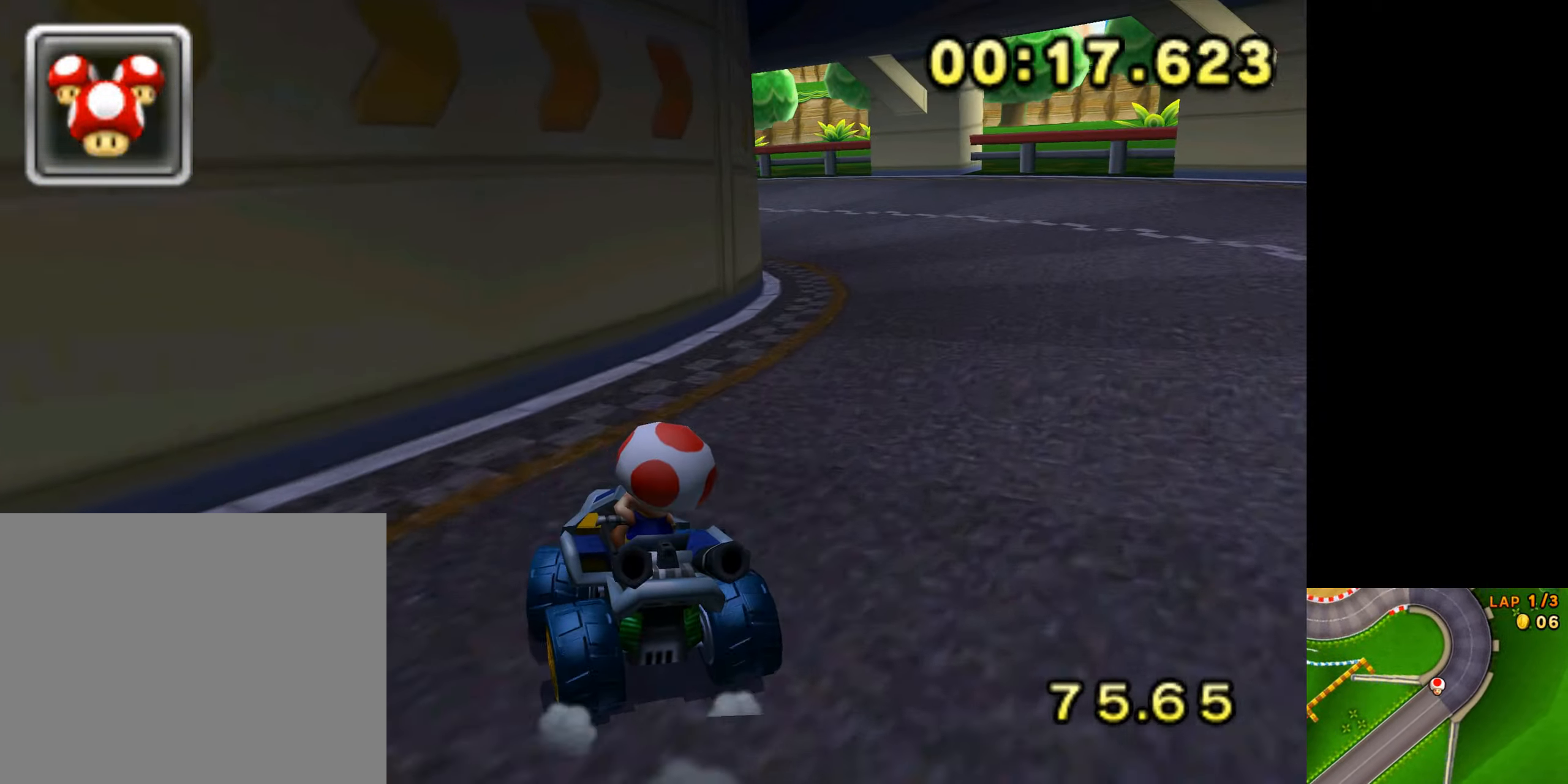
{"dt_ms": 501, "buttons": ["A", "R1"], "left_stick": "left", "events": [[184, "left_stick", "center"], [234, "left_stick", "left"]]}
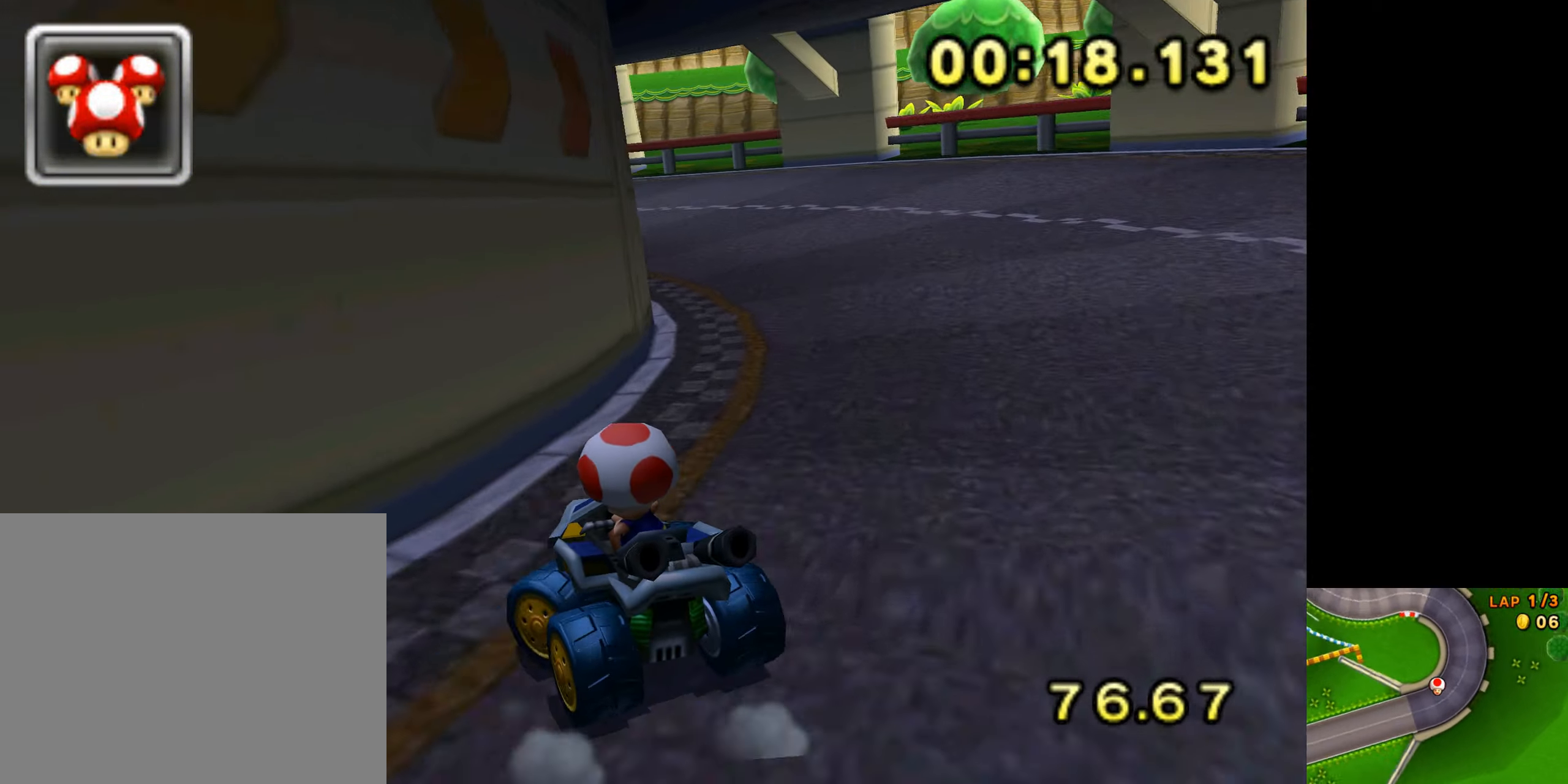
{"dt_ms": 502, "buttons": ["A", "R1"], "left_stick": "left", "events": [[101, "left_stick", "center"], [168, "left_stick", "right"], [301, "left_stick", "center"], [351, "left_stick", "left"]]}
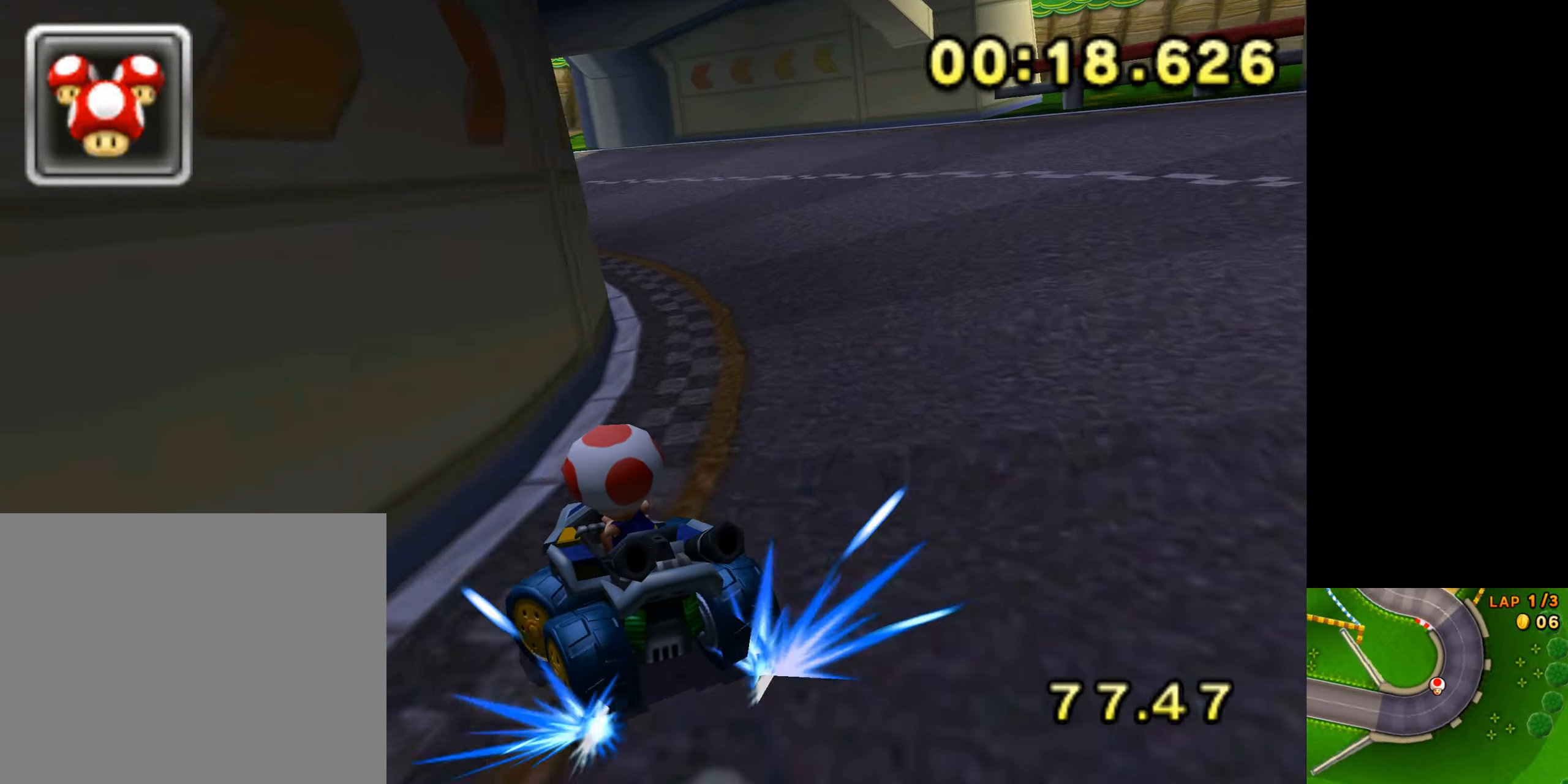
{"dt_ms": 501, "buttons": ["A", "R1"], "left_stick": "left", "events": [[67, "left_stick", "center"], [200, "left_stick", "left"]]}
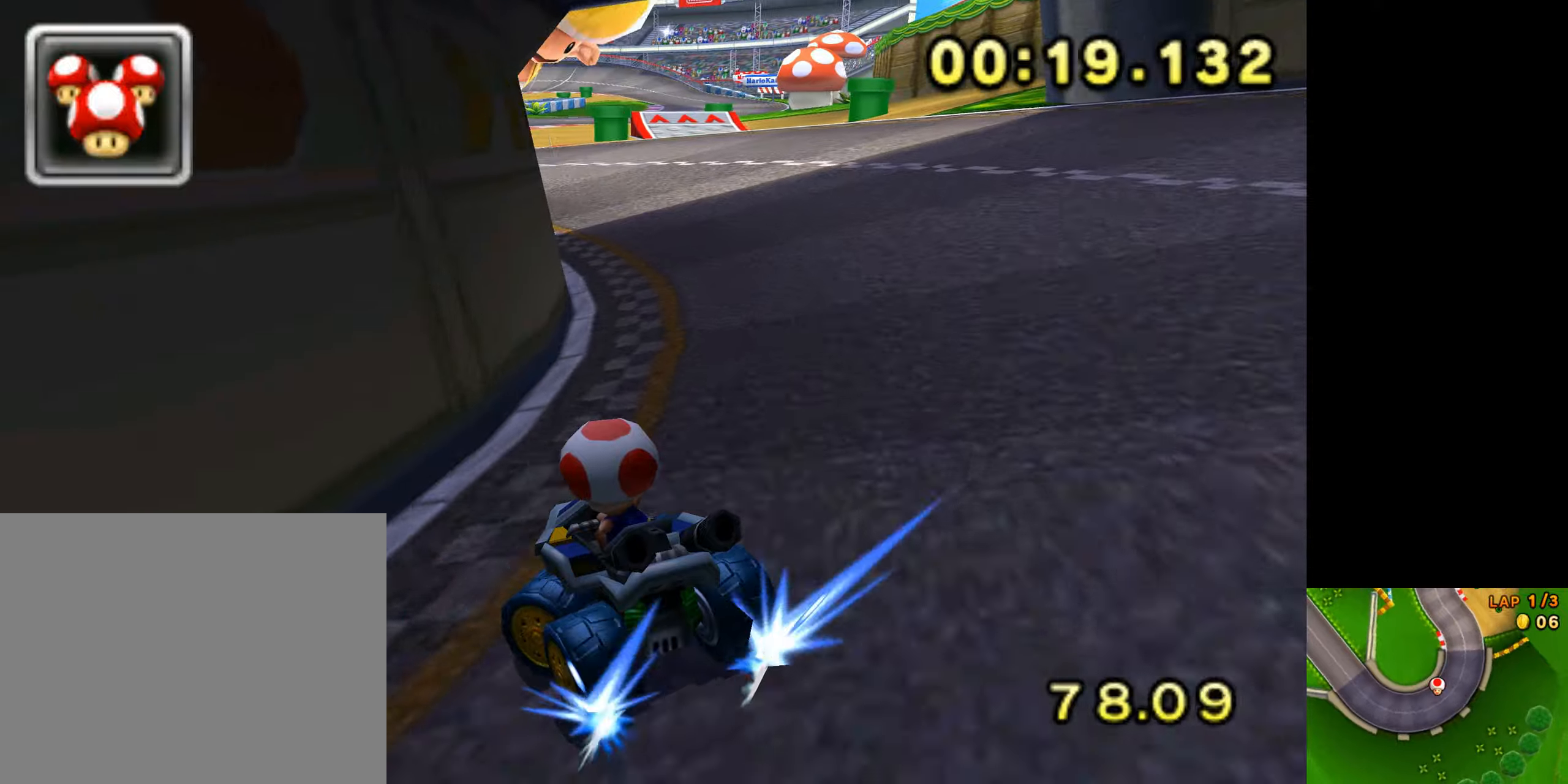
{"dt_ms": 502, "buttons": ["A"], "left_stick": "right", "events": [[368, "left_stick", "right"], [418, "R1", "up"]]}
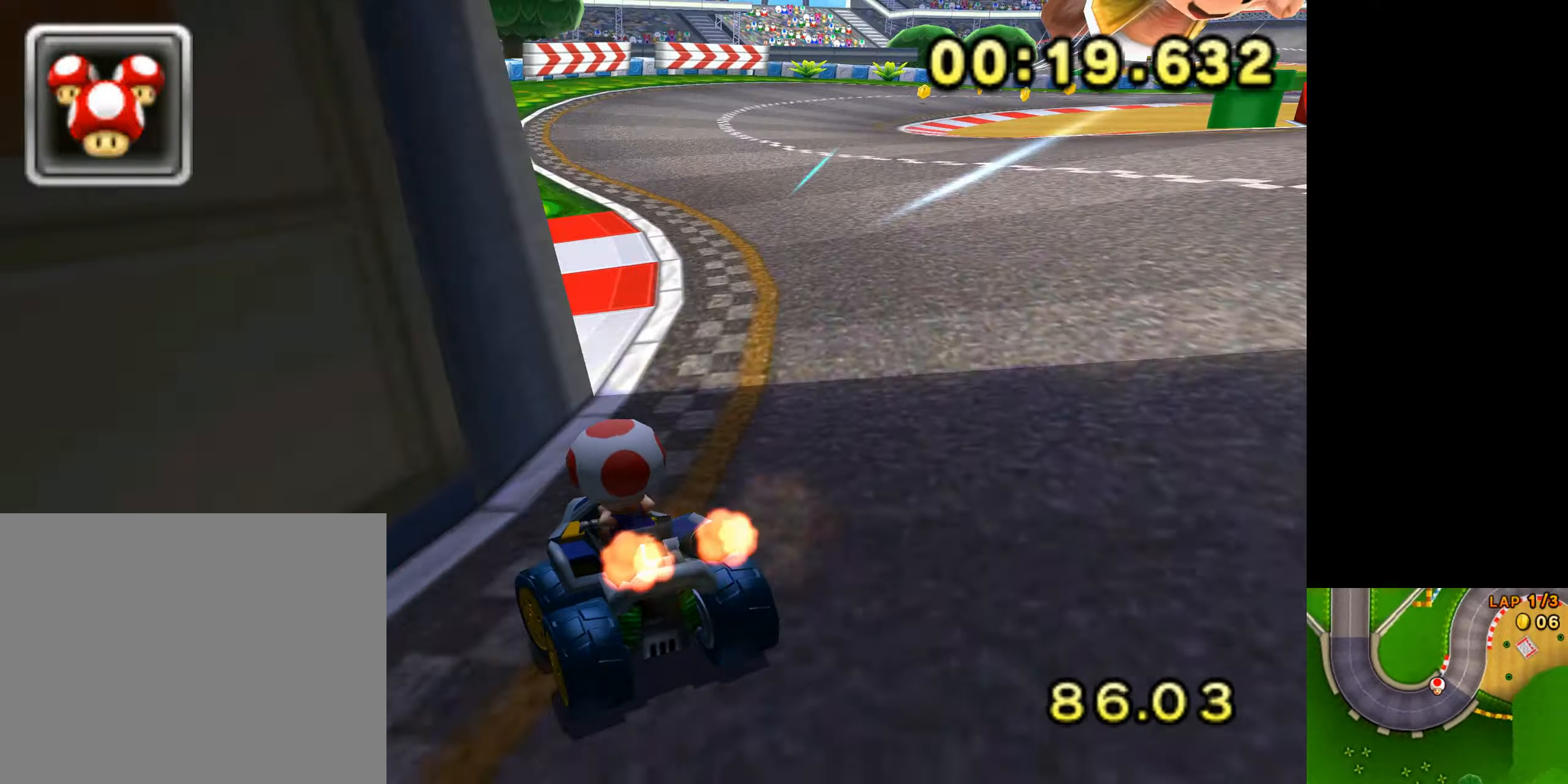
{"dt_ms": 501, "buttons": ["A"], "left_stick": "right", "events": [[133, "R1", "down"], [200, "Y", "down"], [217, "R1", "up"], [250, "Y", "up"]]}
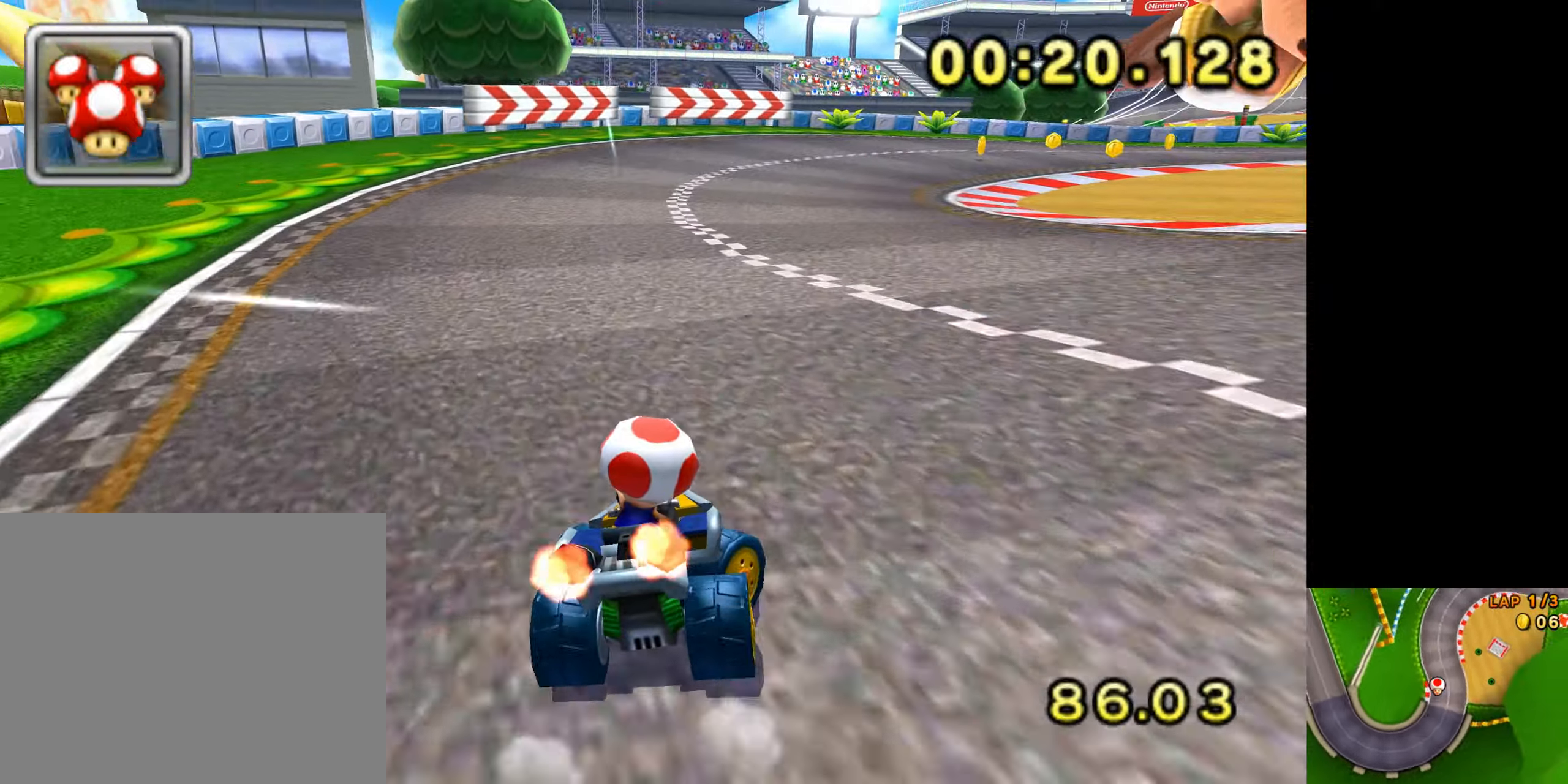
{"dt_ms": 502, "buttons": ["A", "R1"], "left_stick": "right"}
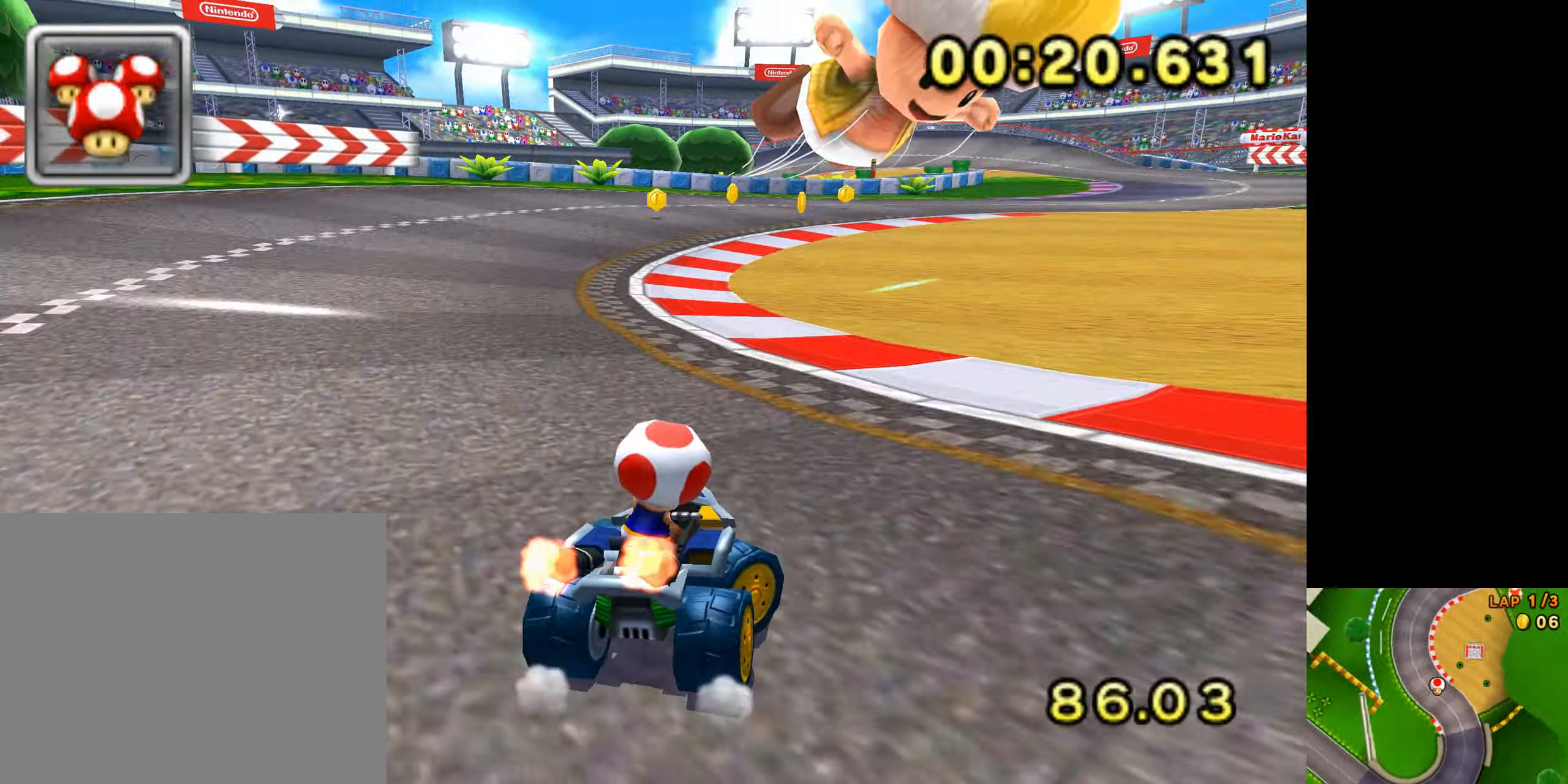
{"dt_ms": 501, "buttons": ["A", "R1"], "left_stick": "right", "events": [[83, "left_stick", "center"], [200, "left_stick", "left"], [317, "left_stick", "center"], [367, "left_stick", "right"]]}
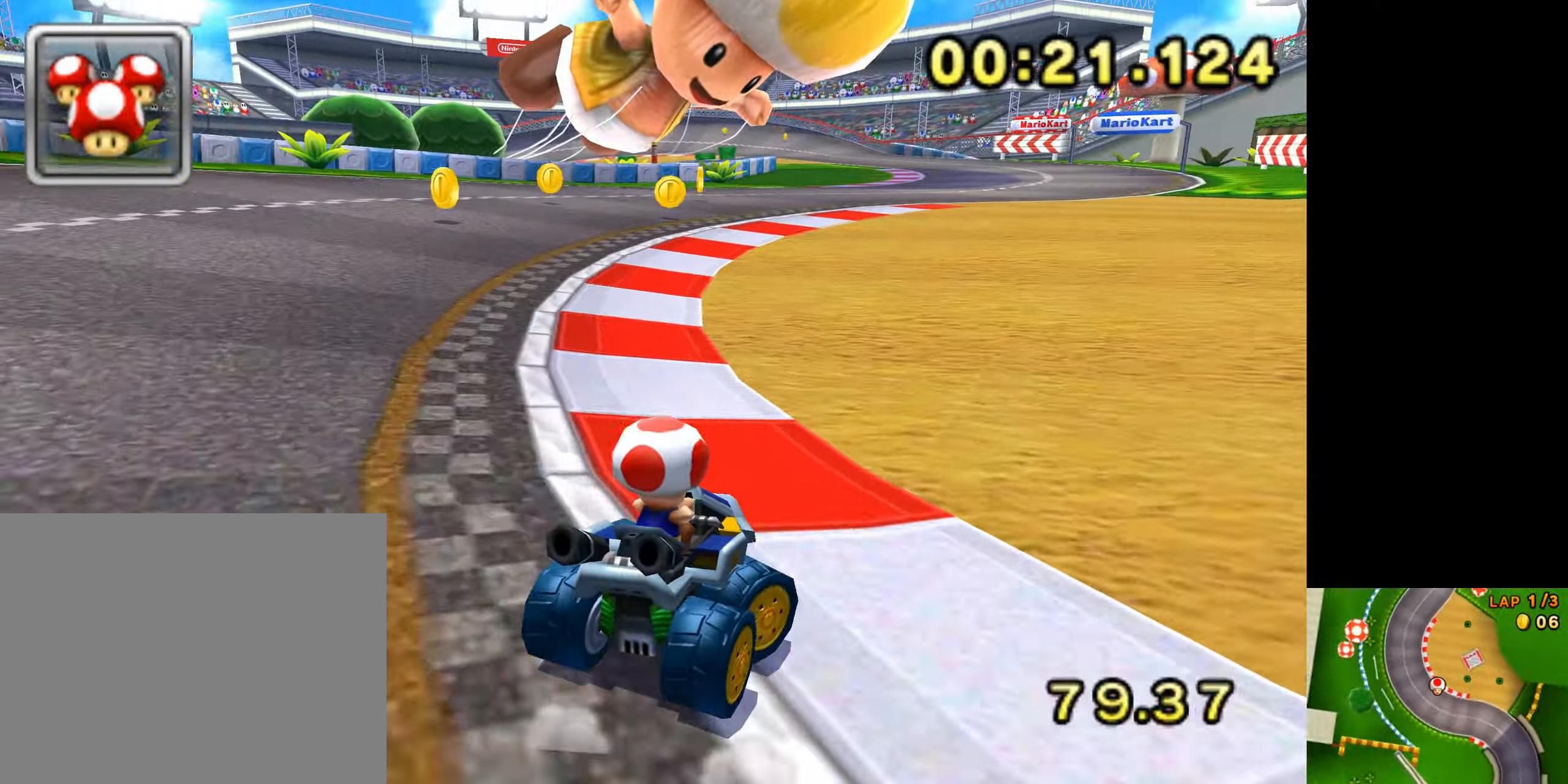
{"dt_ms": 501, "buttons": ["A", "R1"], "left_stick": "left", "events": [[134, "left_stick", "left"]]}
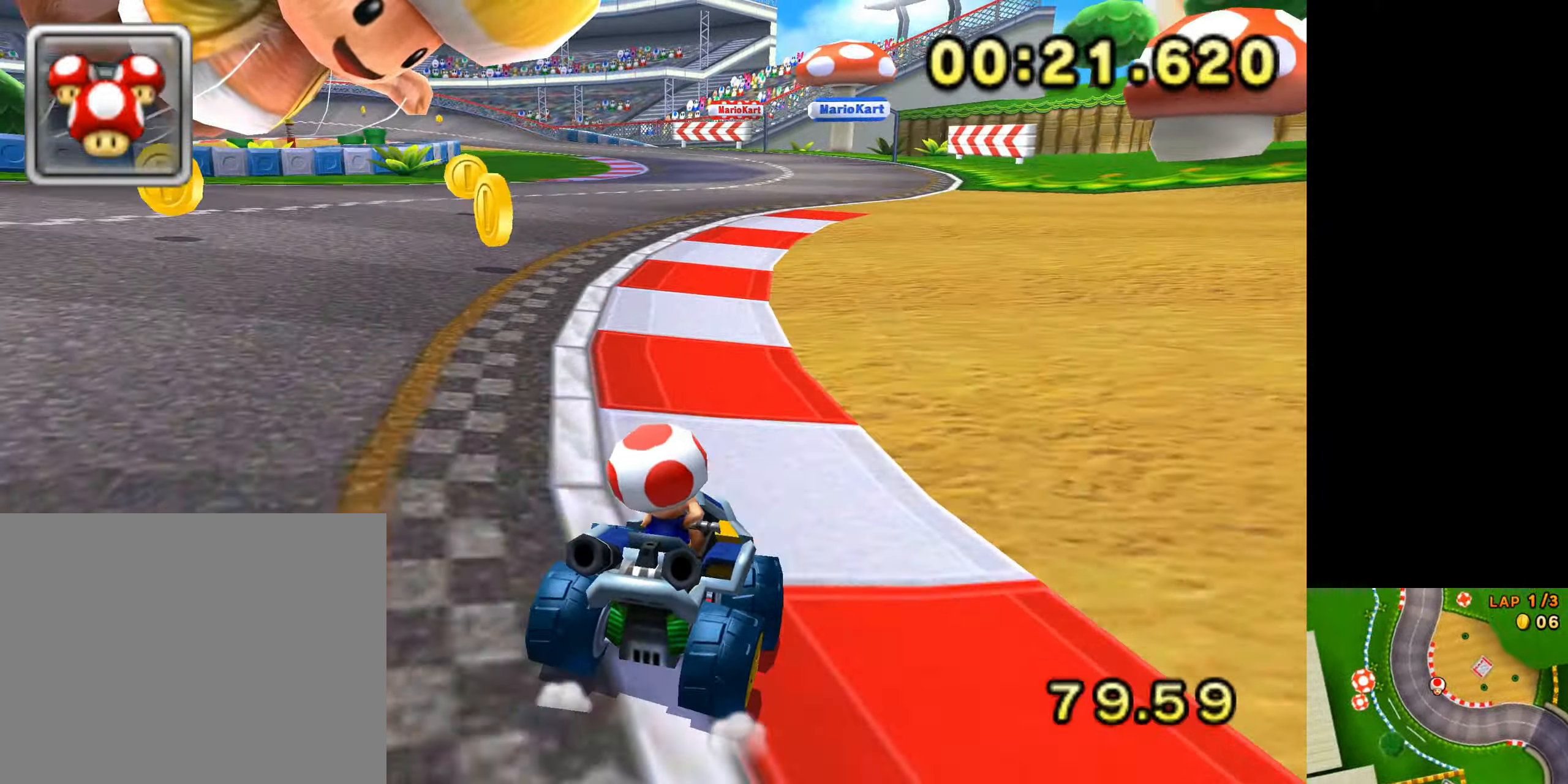
{"dt_ms": 502, "buttons": ["A", "R1"], "left_stick": "left", "events": [[34, "left_stick", "center"], [201, "left_stick", "left"]]}
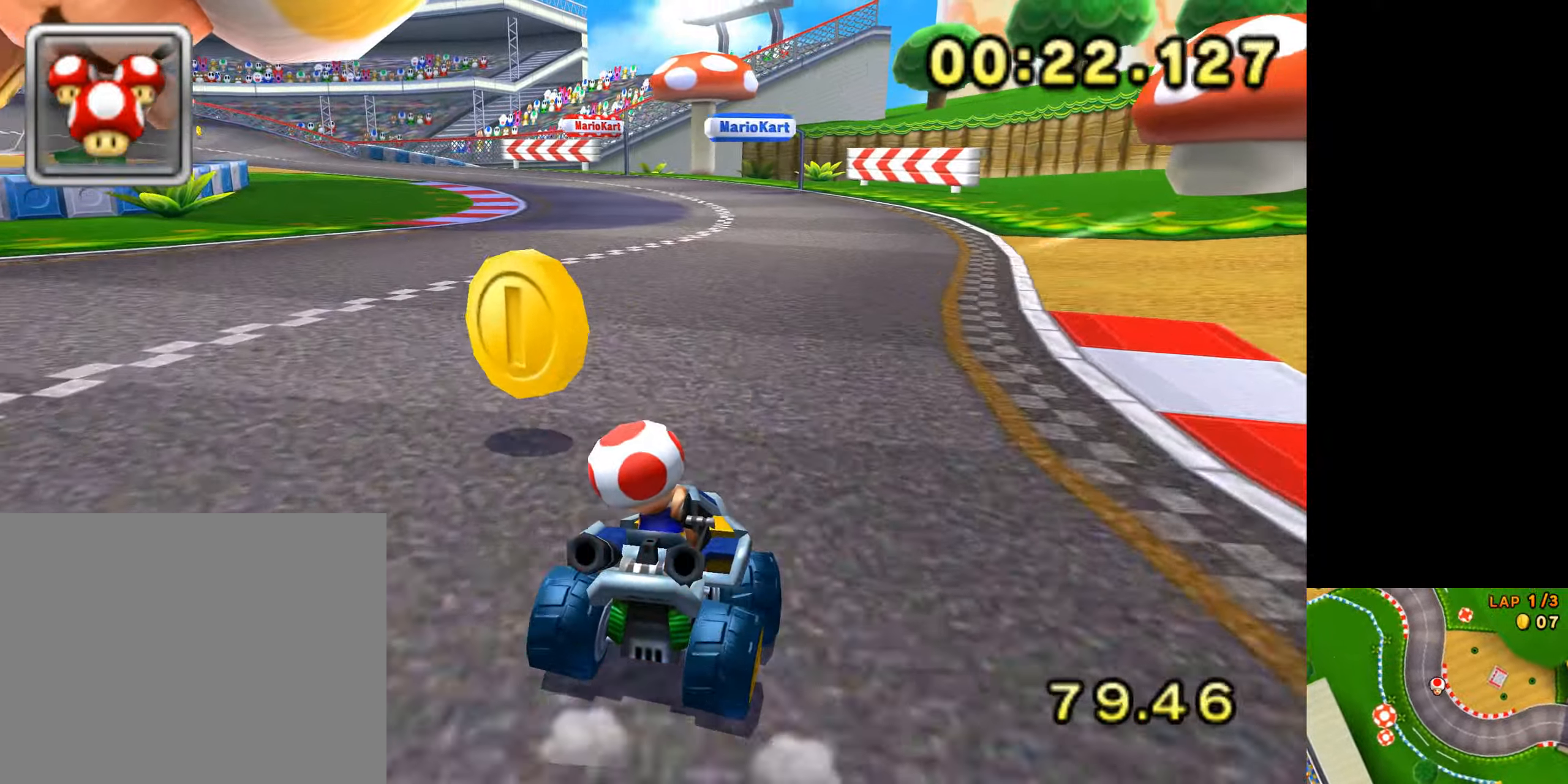
{"dt_ms": 501, "buttons": ["A", "R1"], "left_stick": "left", "events": [[33, "R1", "up"], [184, "R1", "down"]]}
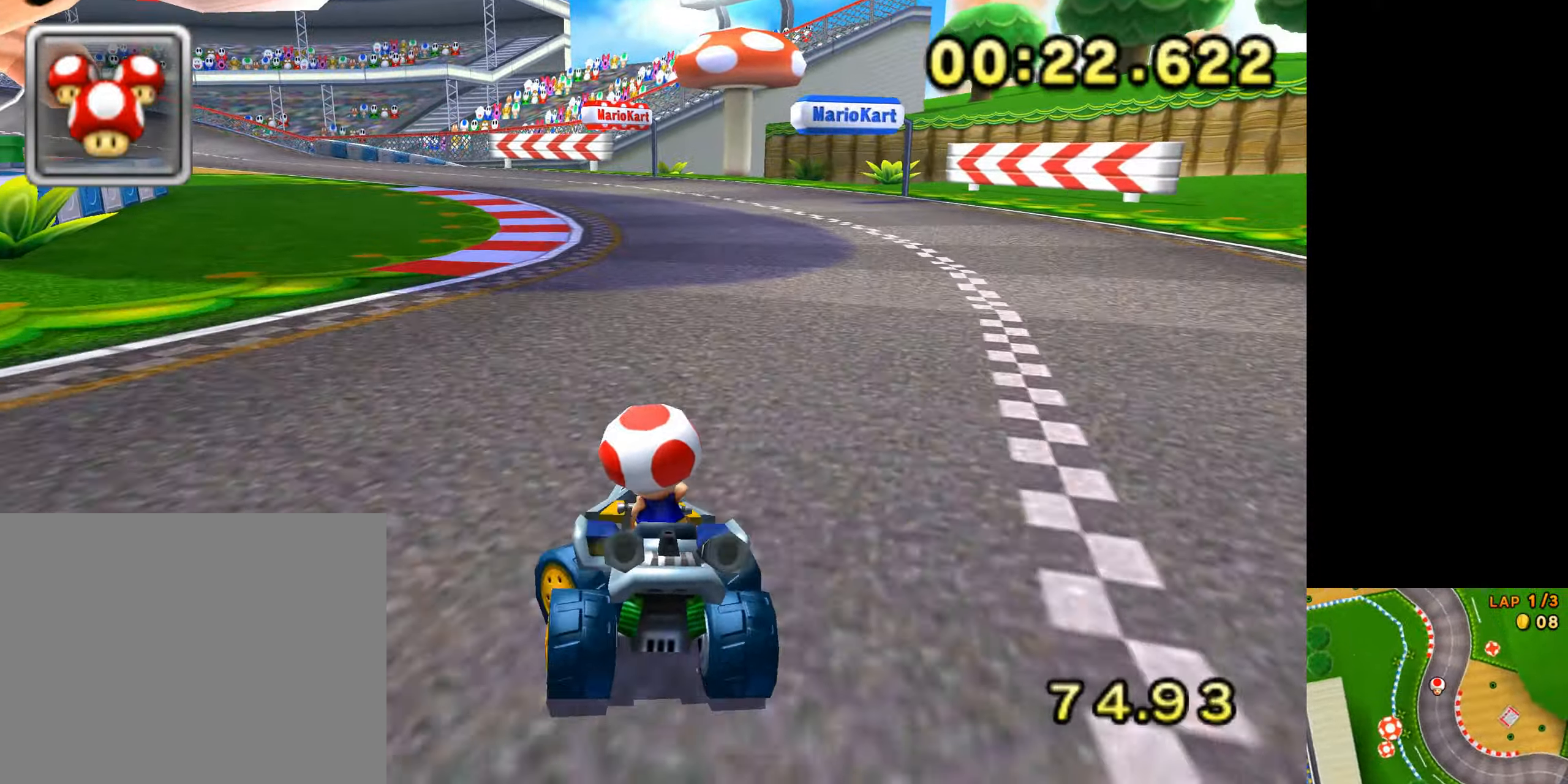
{"dt_ms": 485, "buttons": ["A", "R1"], "left_stick": "right", "events": [[401, "left_stick", "center"], [468, "left_stick", "right"]]}
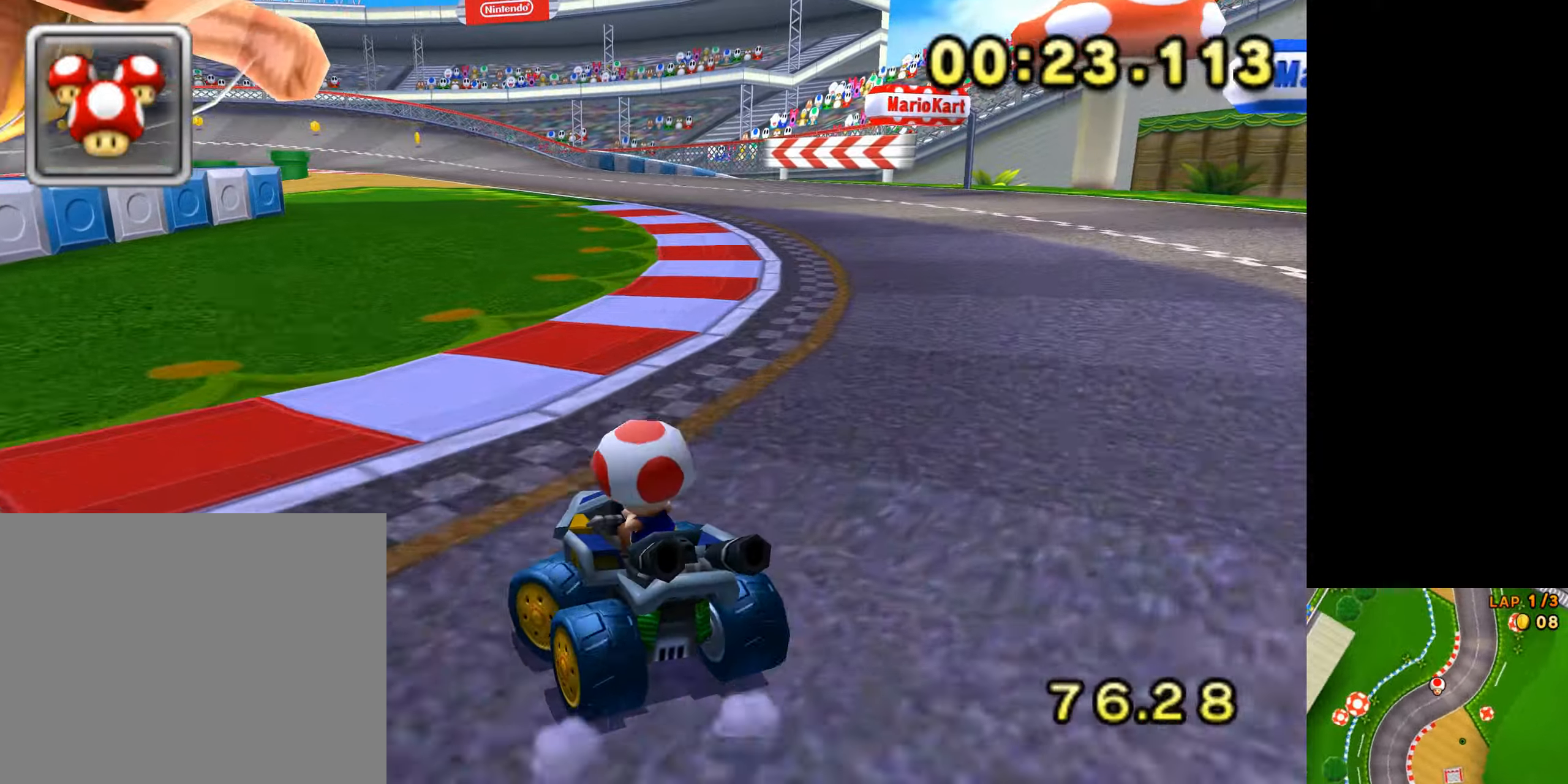
{"dt_ms": 501, "buttons": ["A", "R1"], "left_stick": "center", "events": [[267, "left_stick", "center"], [384, "left_stick", "left"], [501, "left_stick", "center"]]}
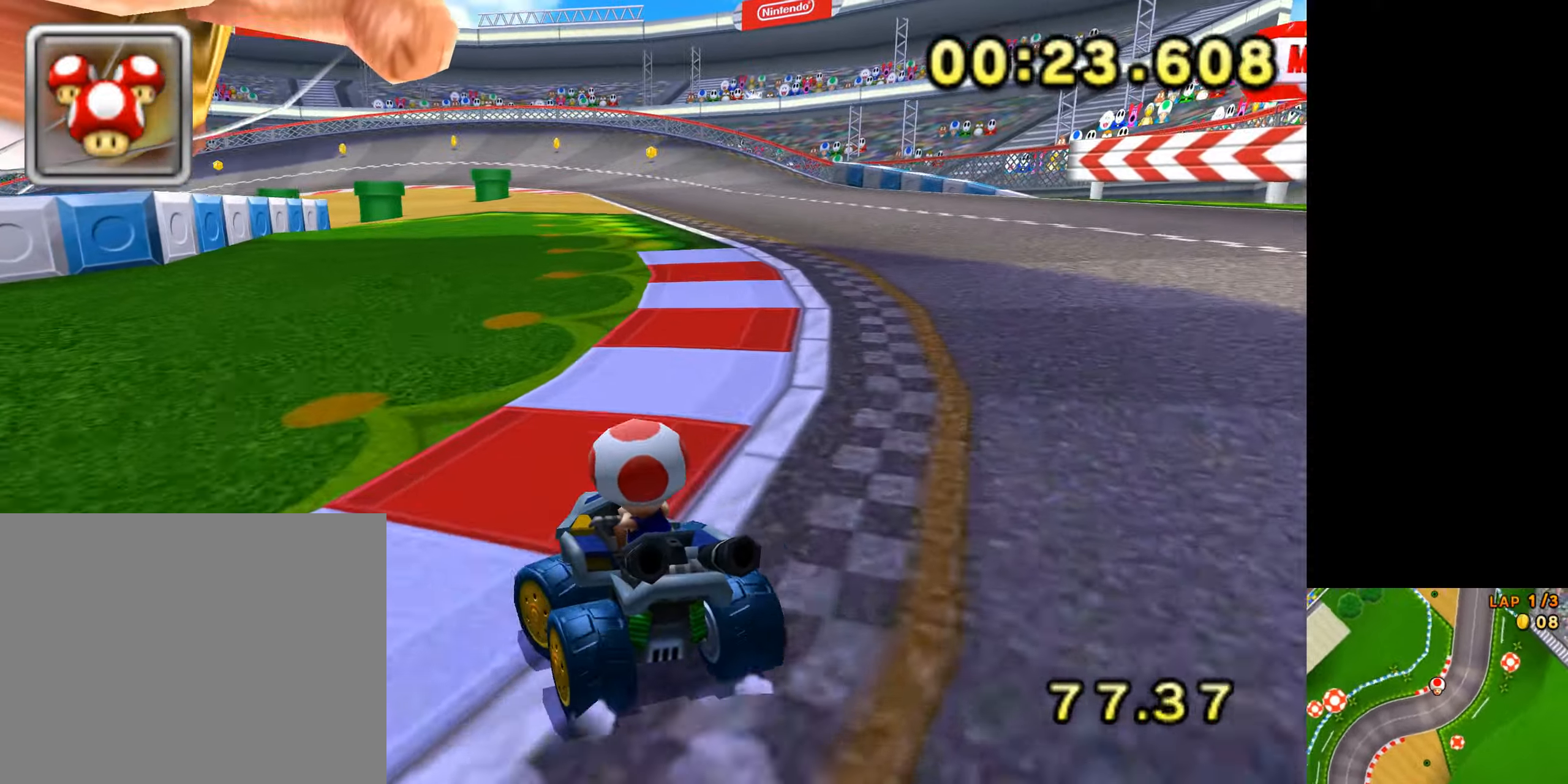
{"dt_ms": 502, "buttons": ["A", "R1"], "left_stick": "right", "events": [[50, "left_stick", "right"], [201, "left_stick", "up-left"], [351, "left_stick", "right"]]}
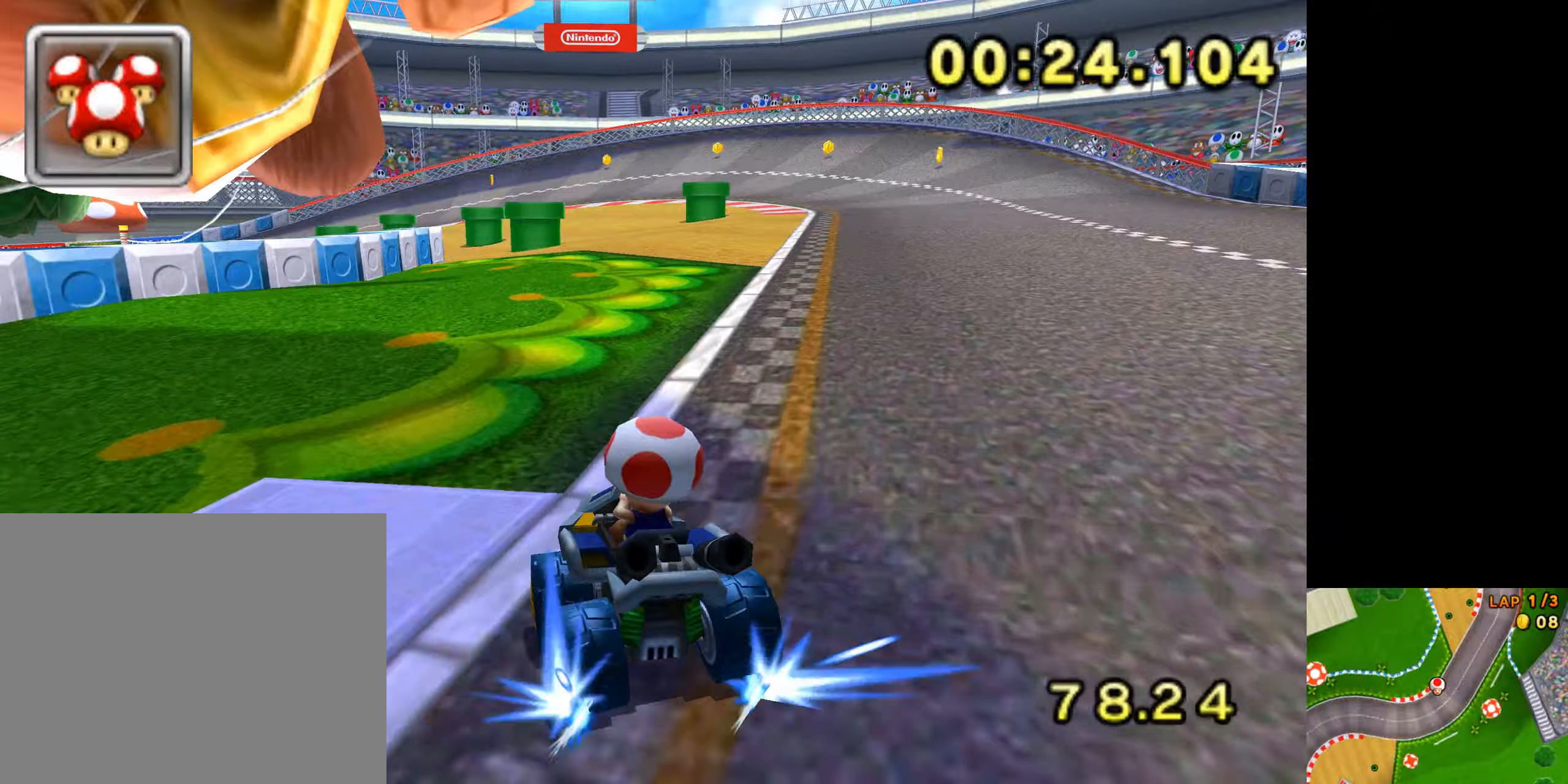
{"dt_ms": 501, "buttons": ["A", "R1"], "left_stick": "right", "events": [[67, "left_stick", "center"], [167, "left_stick", "right"], [334, "left_stick", "center"], [401, "left_stick", "left"], [484, "left_stick", "right"]]}
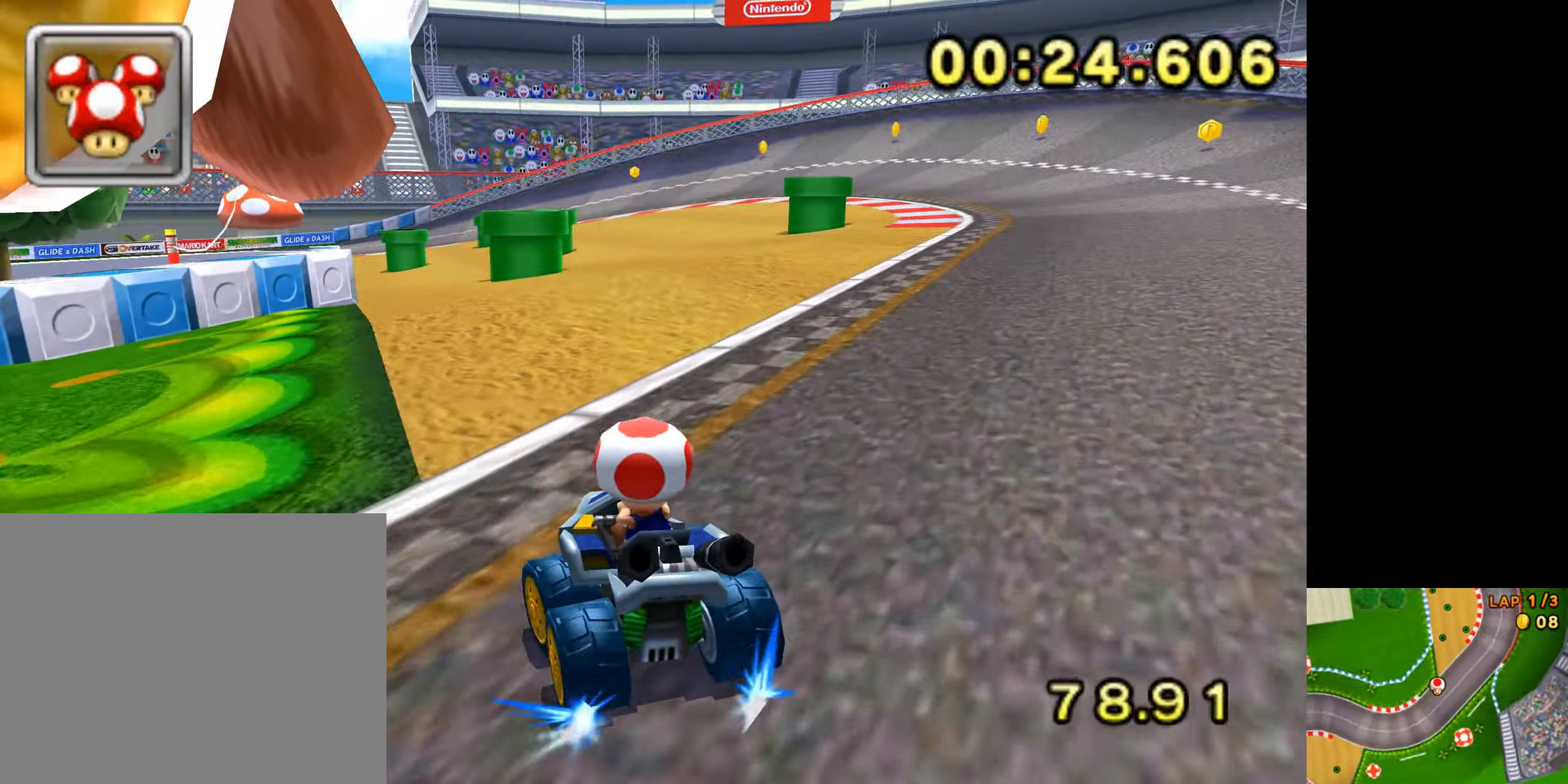
{"dt_ms": 502, "buttons": ["A", "R1"], "left_stick": "up-left", "events": [[368, "left_stick", "up-left"], [401, "B", "down"], [451, "B", "up"]]}